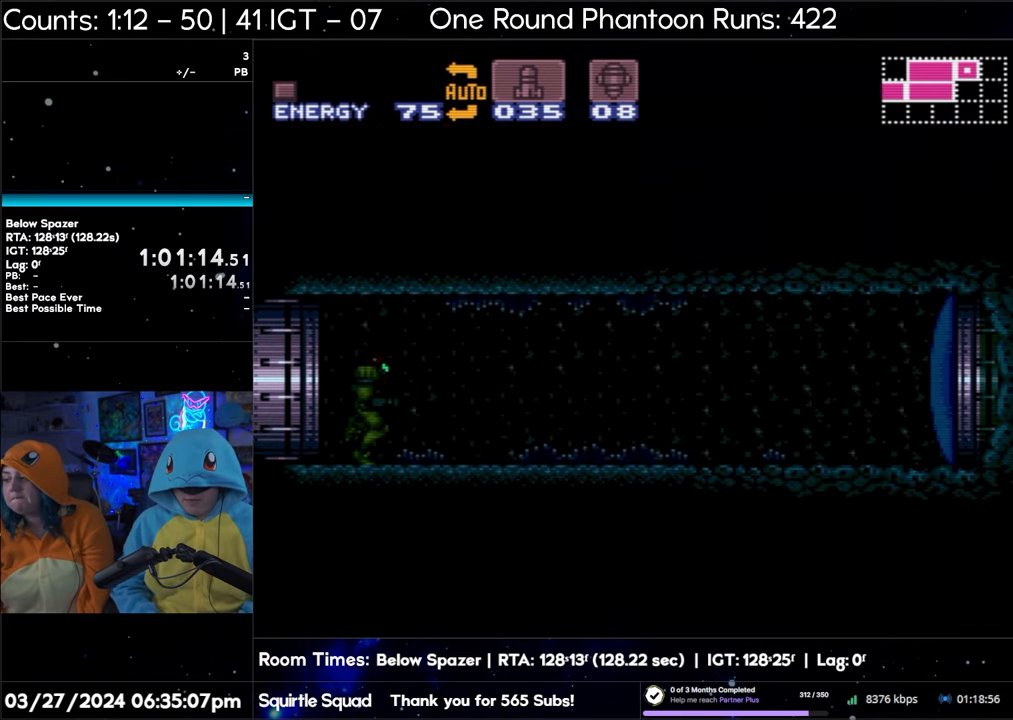
Gameplay with a controller (Nintendo layout); each line is a JSON object with the inputs held at the frame after it. "events" lists button and stick changes between this image and that frame as [ms after this image, input, new state], when the widget could be followed in between. Not read: L3 R3.
{"buttons": ["A", "DPAD_RIGHT"], "events": []}
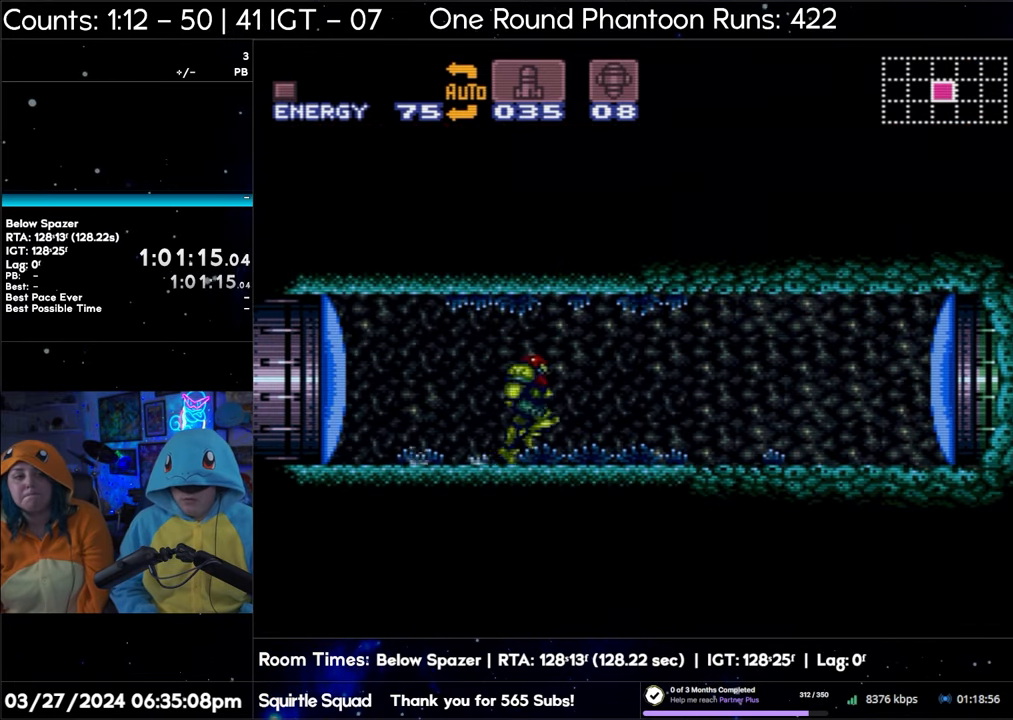
{"buttons": ["A", "DPAD_RIGHT"], "events": [[433, "Y", "down"], [500, "Y", "up"]]}
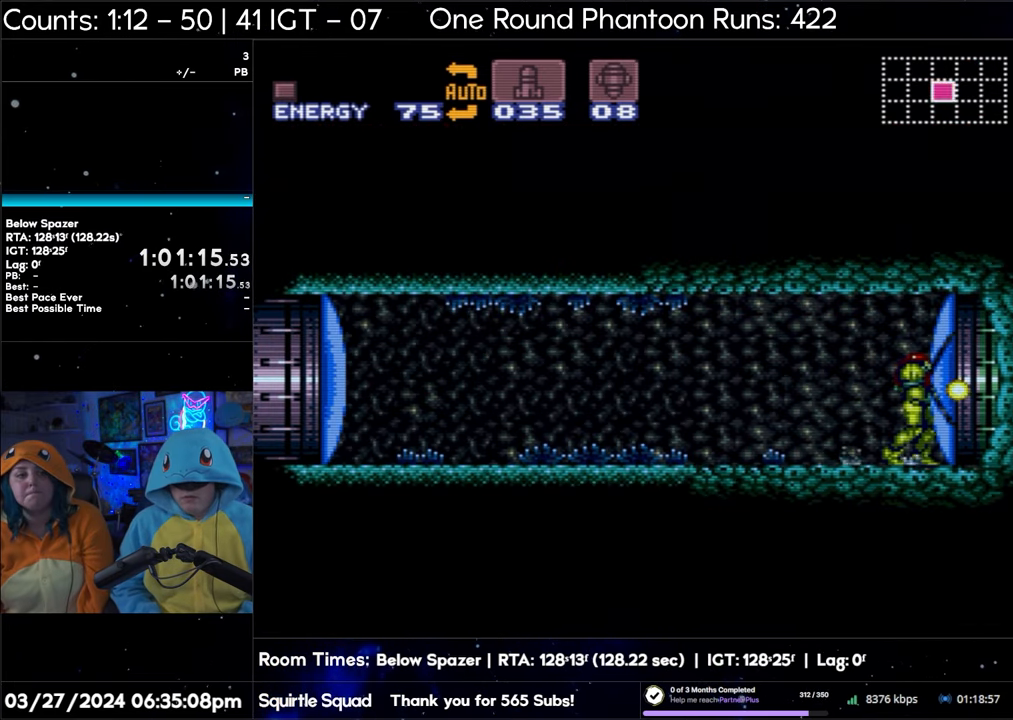
{"buttons": ["A", "DPAD_RIGHT"], "events": []}
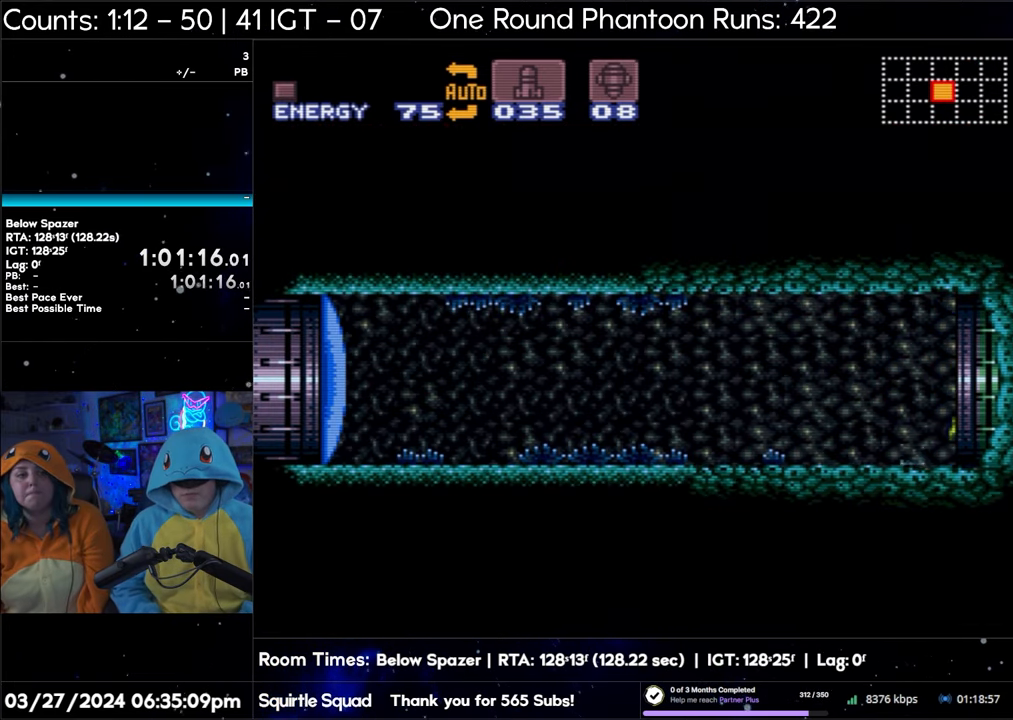
{"buttons": ["A", "DPAD_RIGHT"], "events": []}
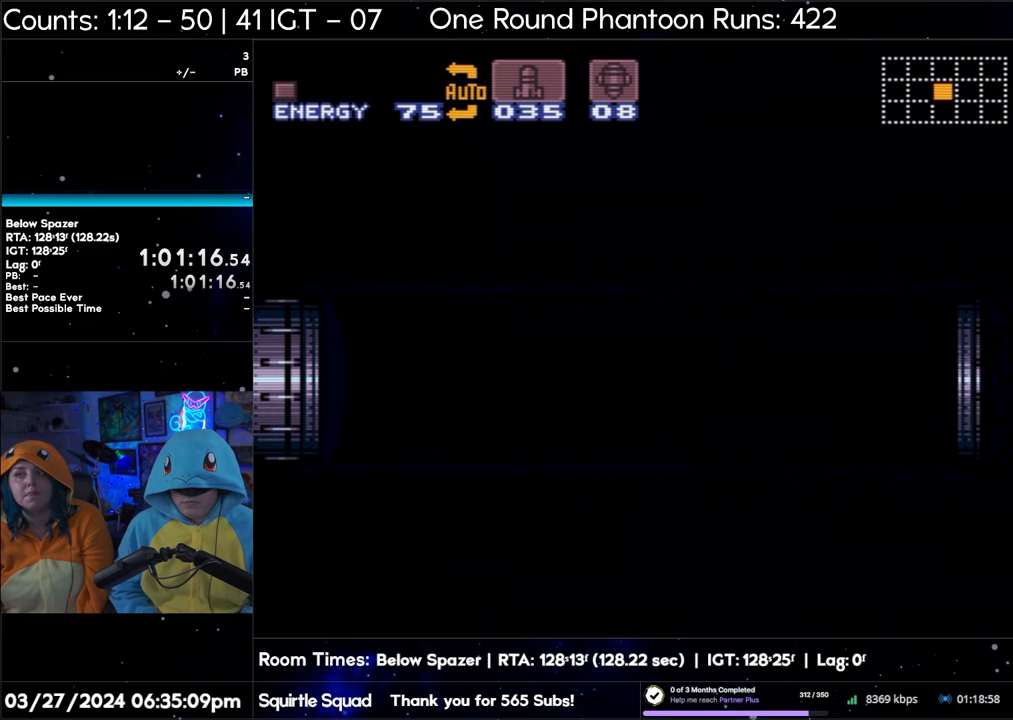
{"buttons": ["A", "DPAD_RIGHT"], "events": [[267, "A", "up"], [267, "DPAD_RIGHT", "up"], [300, "A", "down"], [300, "DPAD_RIGHT", "down"]]}
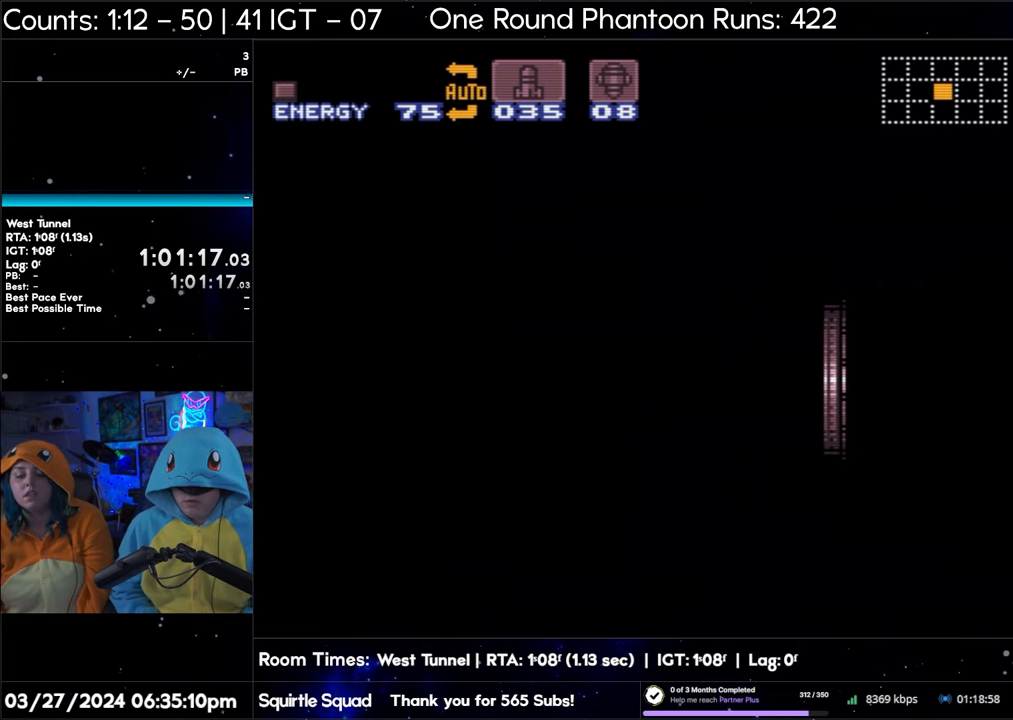
{"buttons": ["A", "L1", "DPAD_RIGHT"], "events": [[33, "A", "up"], [67, "A", "down"], [183, "R1", "down"], [317, "R1", "up"], [367, "R1", "down"], [433, "R1", "up"], [483, "L1", "down"]]}
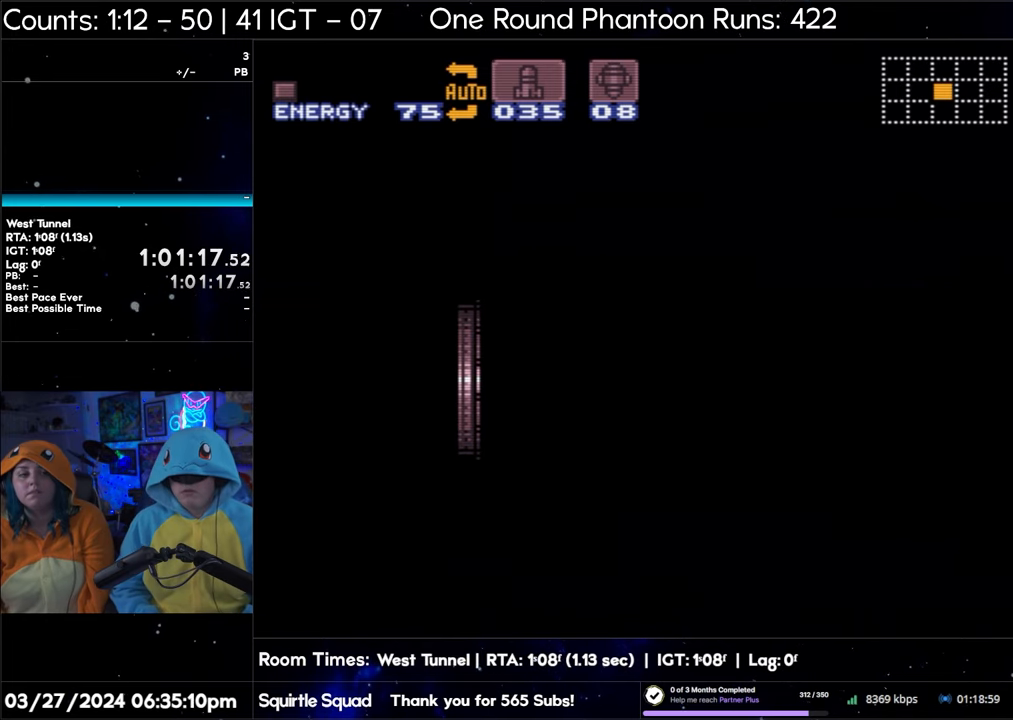
{"buttons": ["A", "L1", "DPAD_RIGHT"], "events": [[117, "L1", "up"], [183, "L1", "down"], [267, "R1", "down"], [283, "L1", "up"], [300, "R1", "up"], [367, "L1", "down"], [367, "R1", "down"], [450, "R1", "up"]]}
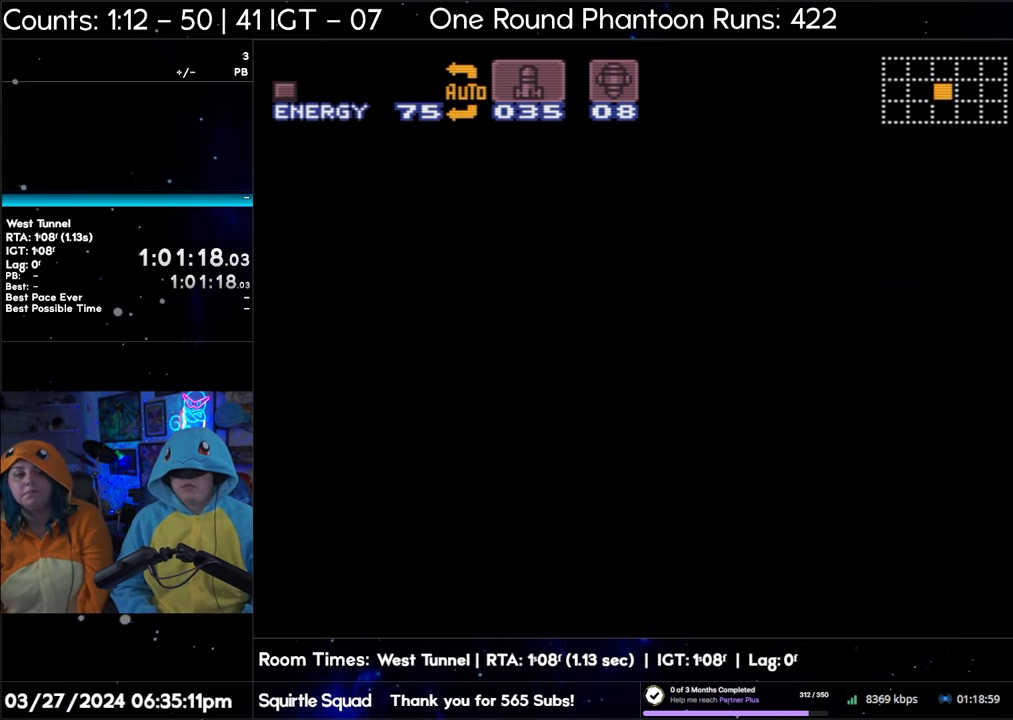
{"buttons": ["A", "L1", "R1", "DPAD_RIGHT"], "events": [[33, "L1", "up"], [83, "L1", "down"], [167, "L1", "up"], [167, "R1", "down"], [283, "L1", "down"], [283, "R1", "up"], [333, "R1", "down"], [383, "L1", "up"], [383, "R1", "up"], [483, "L1", "down"], [483, "R1", "down"]]}
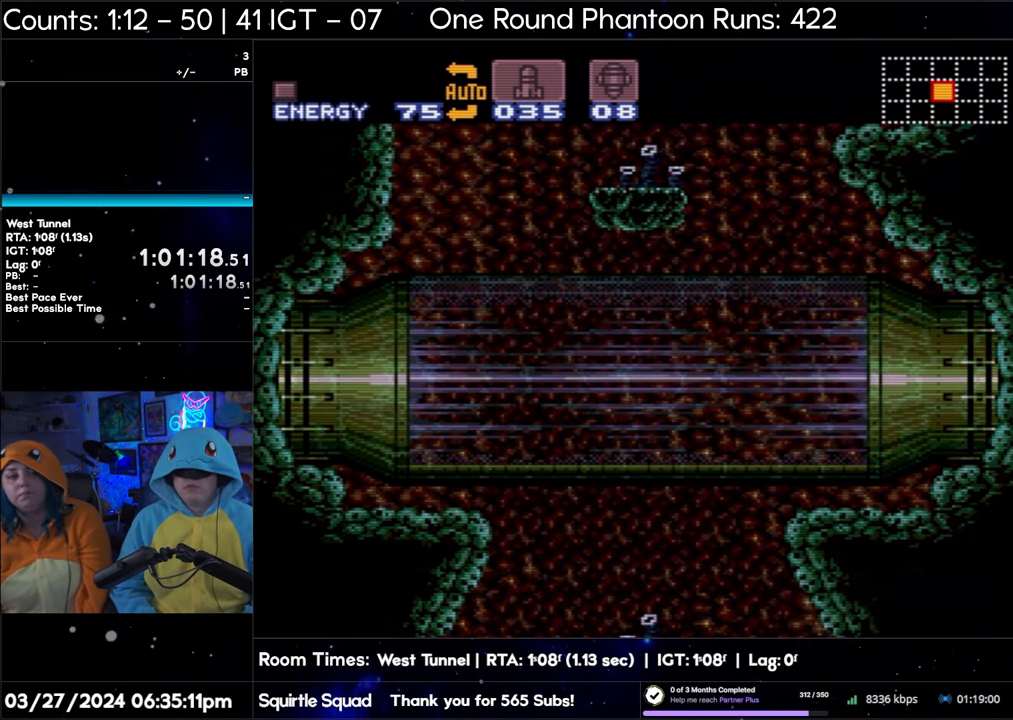
{"buttons": ["A", "DPAD_RIGHT"], "events": [[17, "R1", "up"], [83, "L1", "up"], [83, "R1", "down"], [133, "R1", "up"], [167, "L1", "down"], [250, "L1", "up"], [333, "L1", "down"], [383, "R1", "down"], [400, "R1", "up"], [433, "L1", "up"]]}
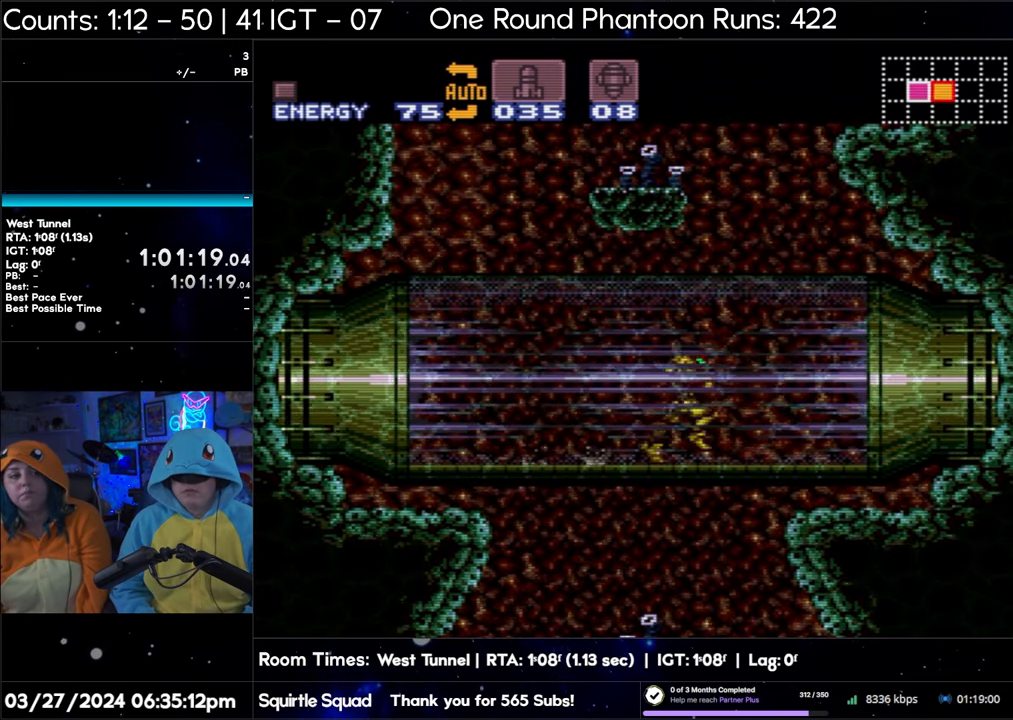
{"buttons": ["Y", "DPAD_RIGHT"], "events": [[33, "L1", "down"], [133, "L1", "up"], [333, "A", "up"], [467, "Y", "down"]]}
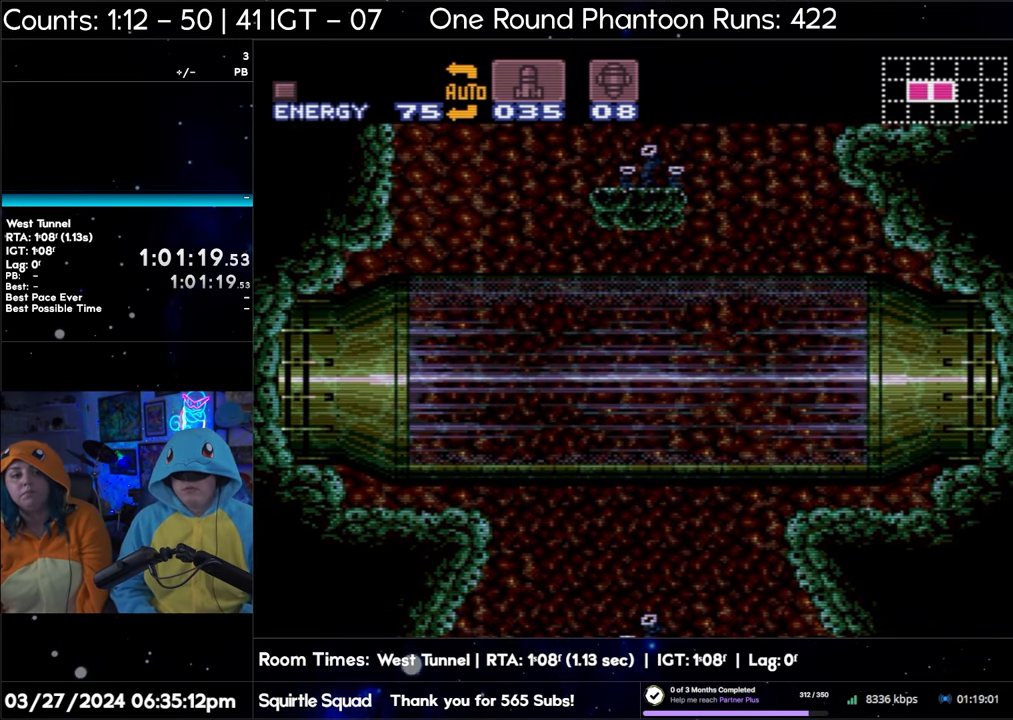
{"buttons": ["A", "DPAD_RIGHT"], "events": [[67, "Y", "up"], [150, "A", "down"]]}
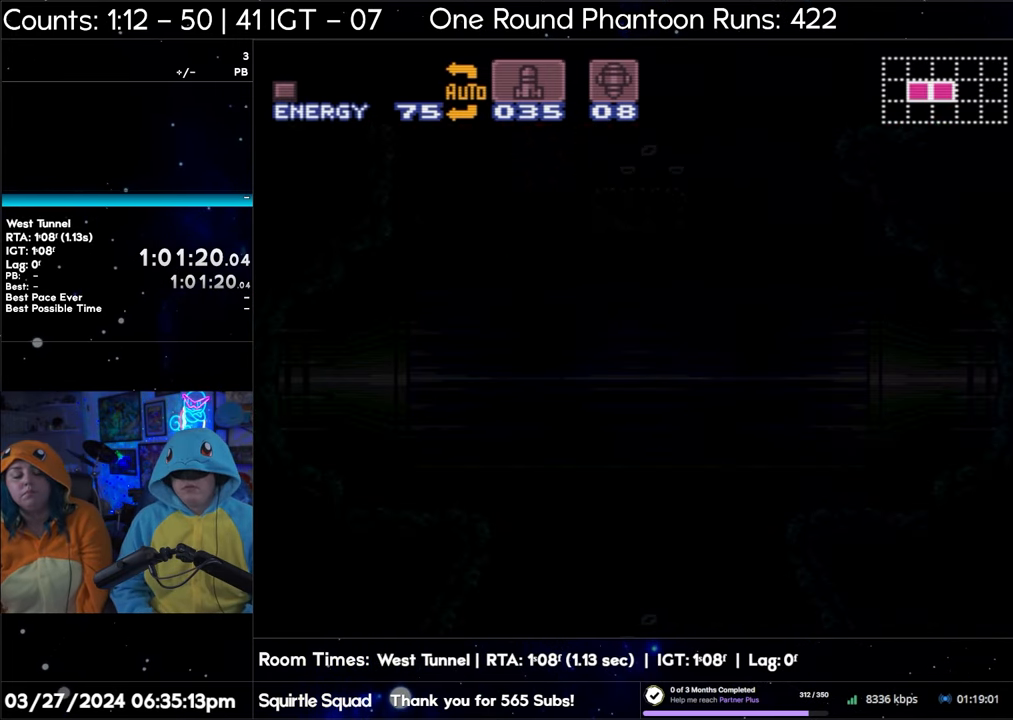
{"buttons": ["A", "DPAD_RIGHT"], "events": [[250, "A", "up"], [250, "DPAD_RIGHT", "up"], [367, "A", "down"], [367, "DPAD_RIGHT", "down"]]}
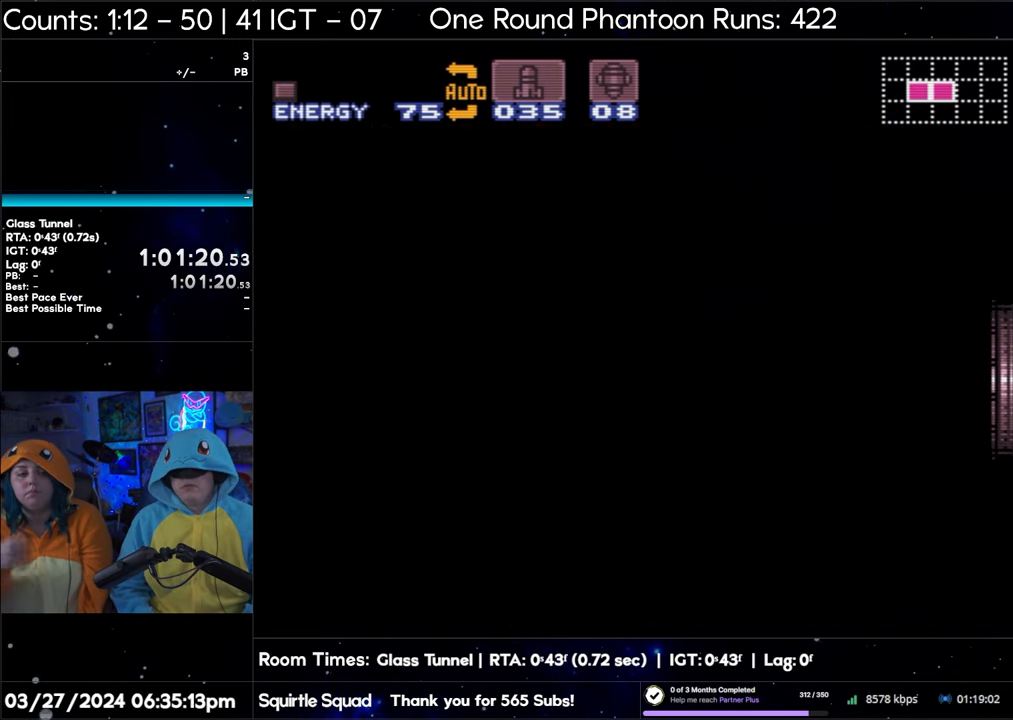
{"buttons": ["DPAD_RIGHT"], "events": [[417, "A", "up"]]}
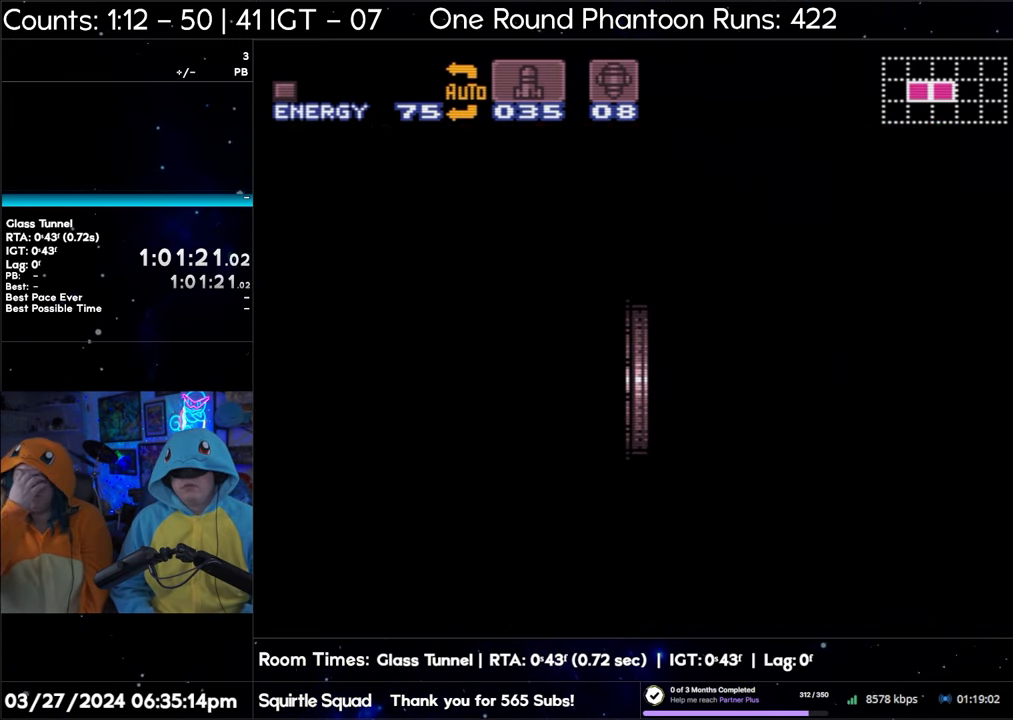
{"buttons": ["Y", "DPAD_RIGHT"], "events": [[17, "Y", "down"], [333, "Y", "up"], [417, "Y", "down"]]}
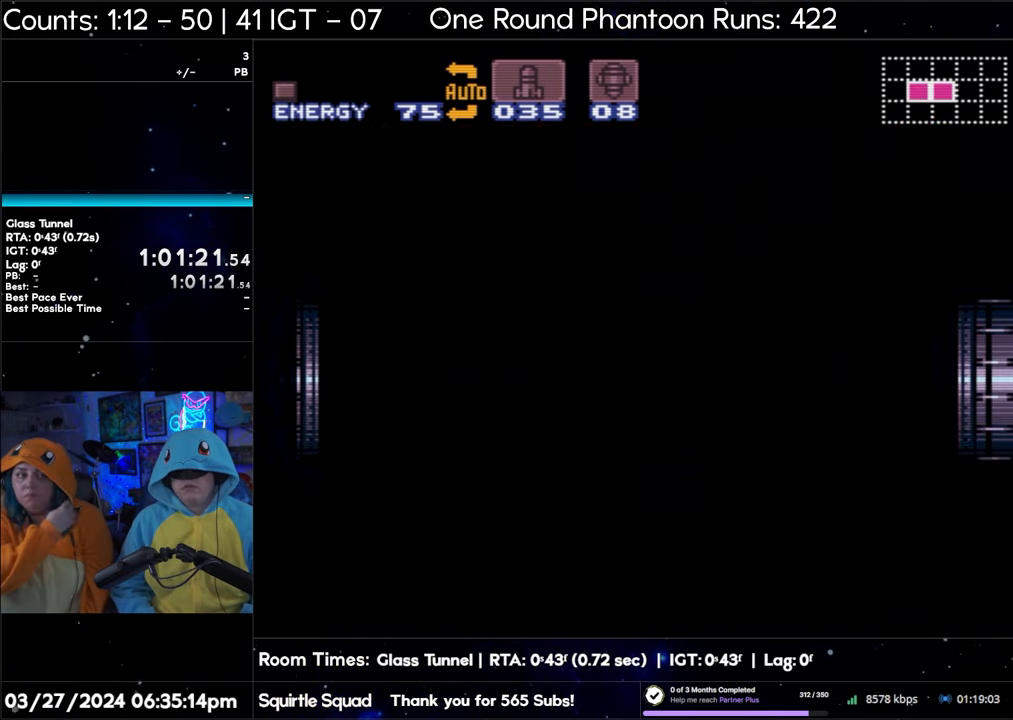
{"buttons": ["Y", "DPAD_RIGHT"], "events": [[33, "Y", "up"], [150, "Y", "down"], [183, "Y", "up"], [267, "Y", "down"], [400, "Y", "up"], [450, "Y", "down"]]}
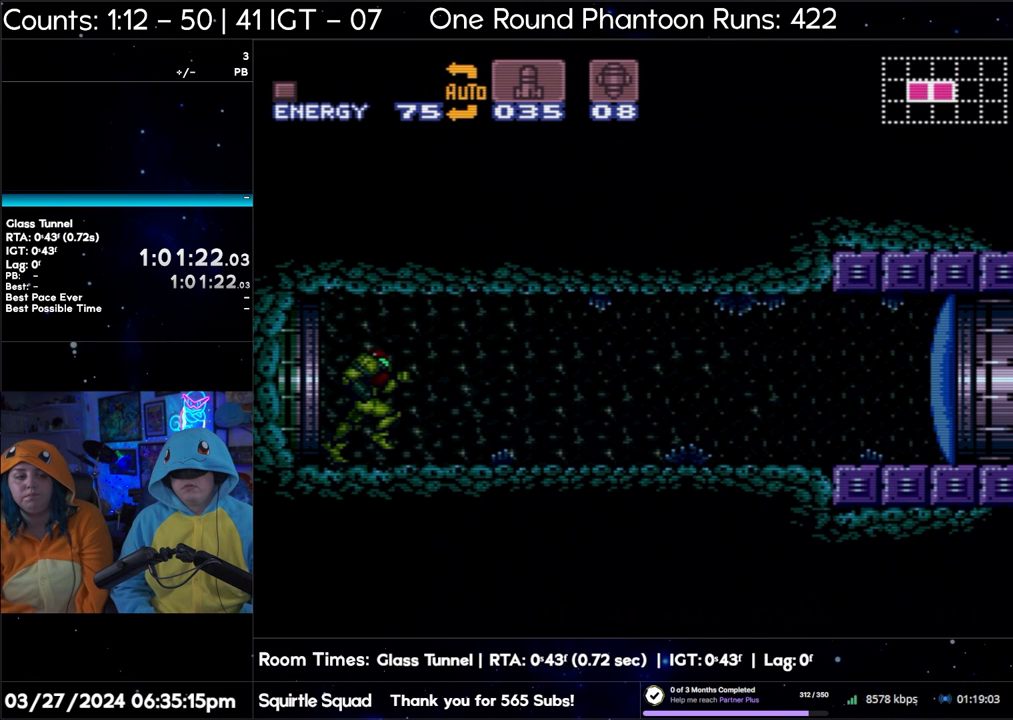
{"buttons": ["DPAD_RIGHT"], "events": [[17, "Y", "up"], [100, "Y", "down"], [150, "Y", "up"], [217, "Y", "down"], [317, "Y", "up"], [383, "Y", "down"], [467, "Y", "up"]]}
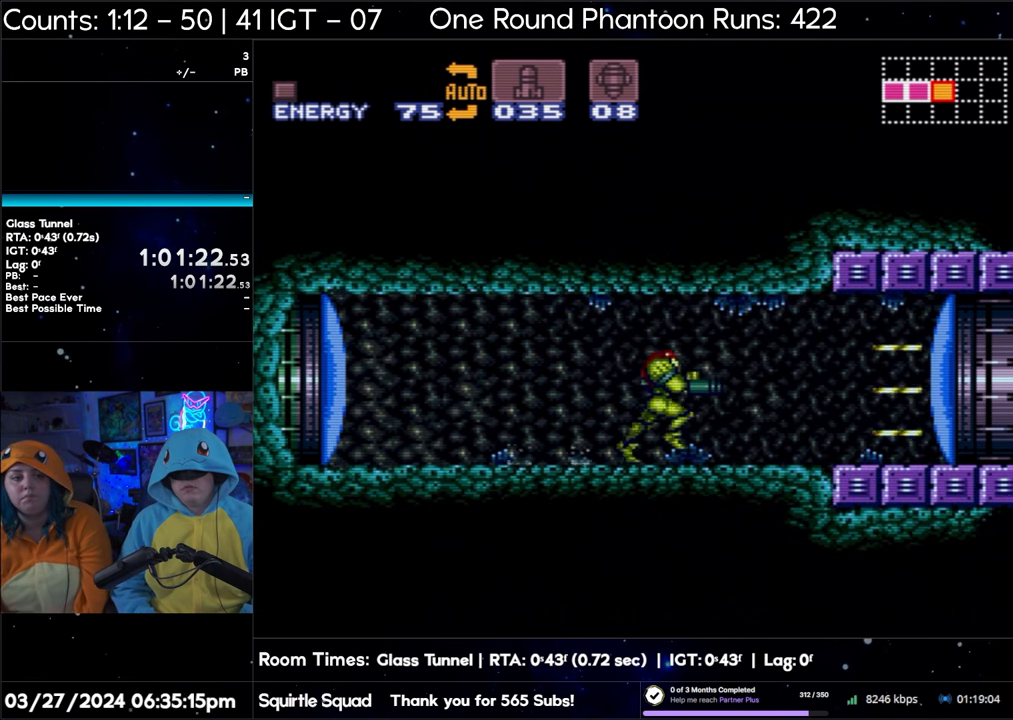
{"buttons": ["A", "DPAD_RIGHT"], "events": [[50, "Y", "down"], [133, "Y", "up"], [200, "Y", "down"], [317, "Y", "up"], [350, "Y", "down"], [433, "Y", "up"], [500, "A", "down"]]}
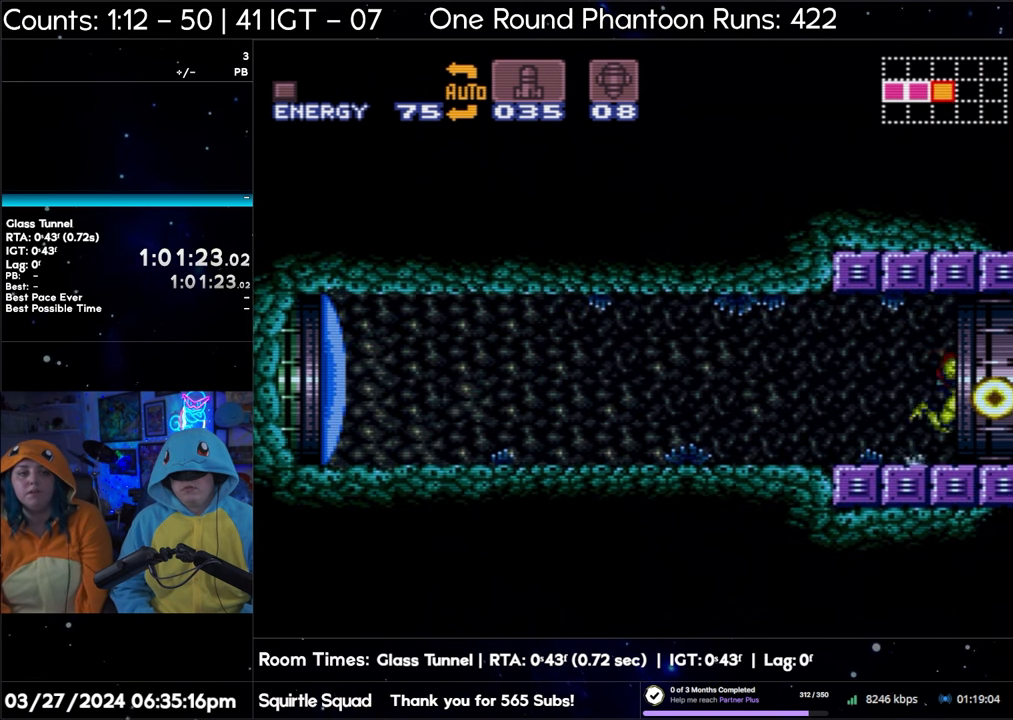
{"buttons": ["A", "DPAD_RIGHT"], "events": []}
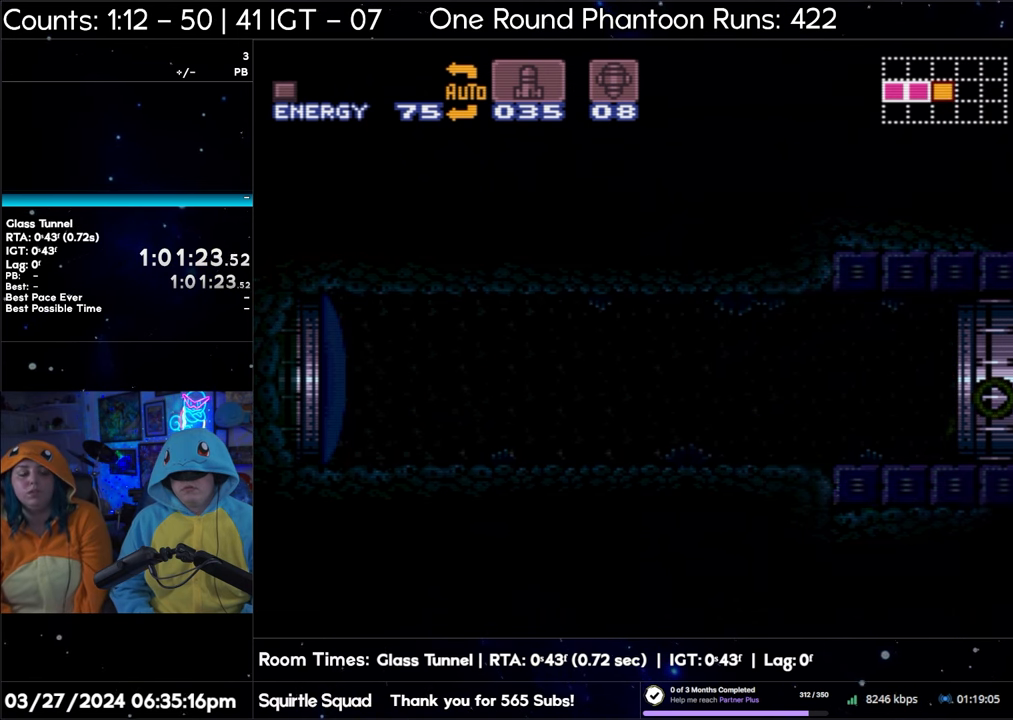
{"buttons": ["A", "DPAD_RIGHT"], "events": []}
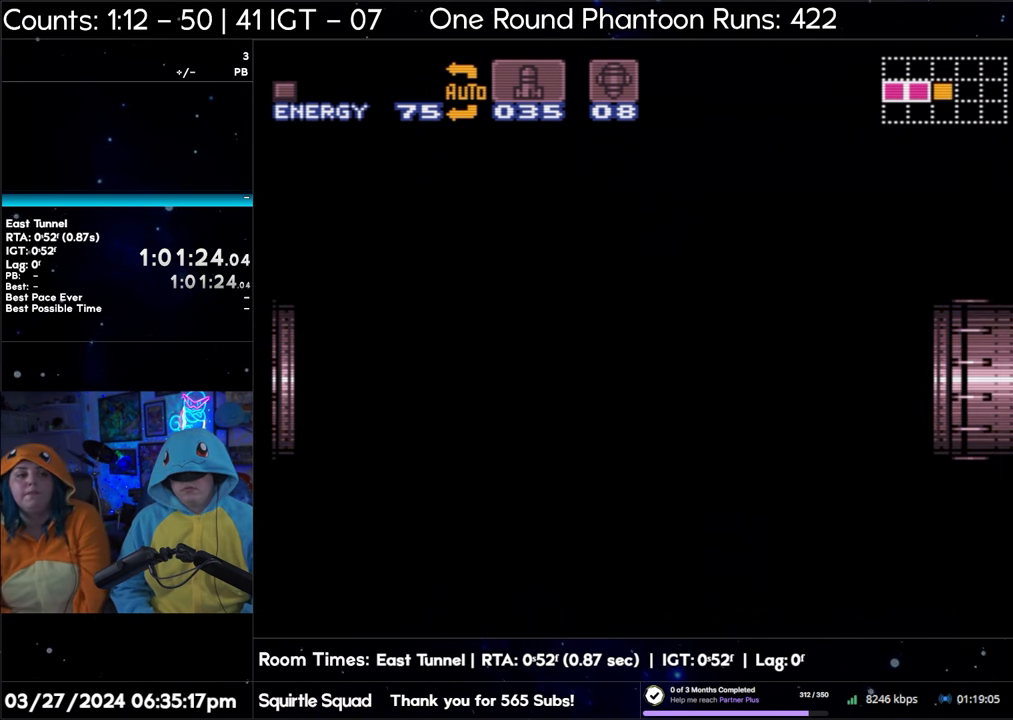
{"buttons": ["A", "DPAD_RIGHT"], "events": []}
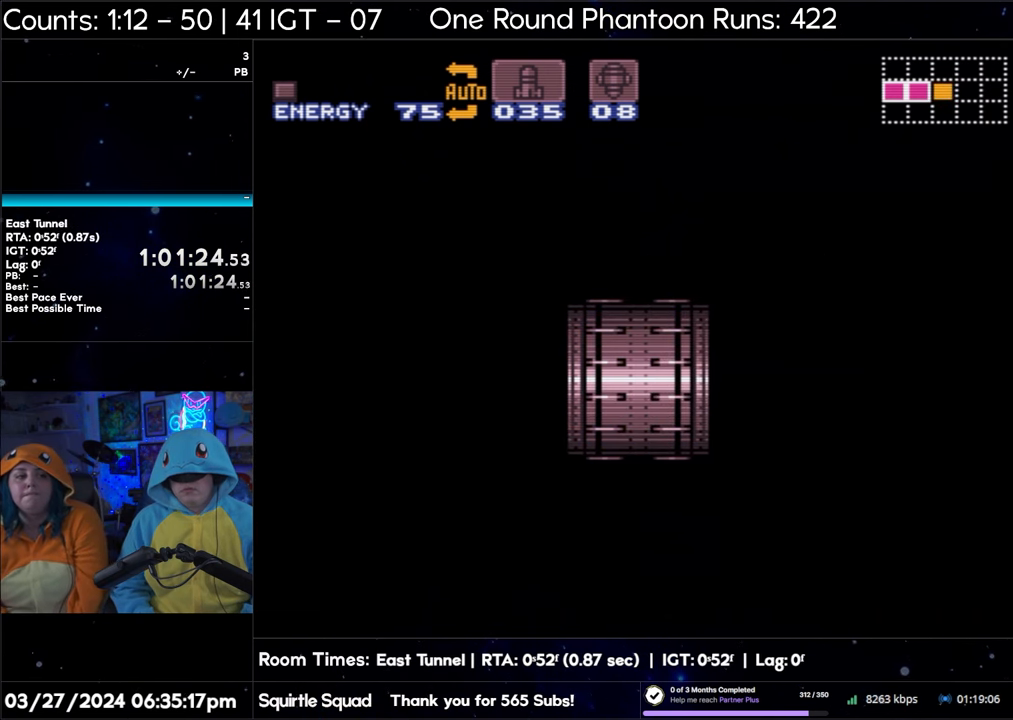
{"buttons": ["A", "DPAD_RIGHT"], "events": []}
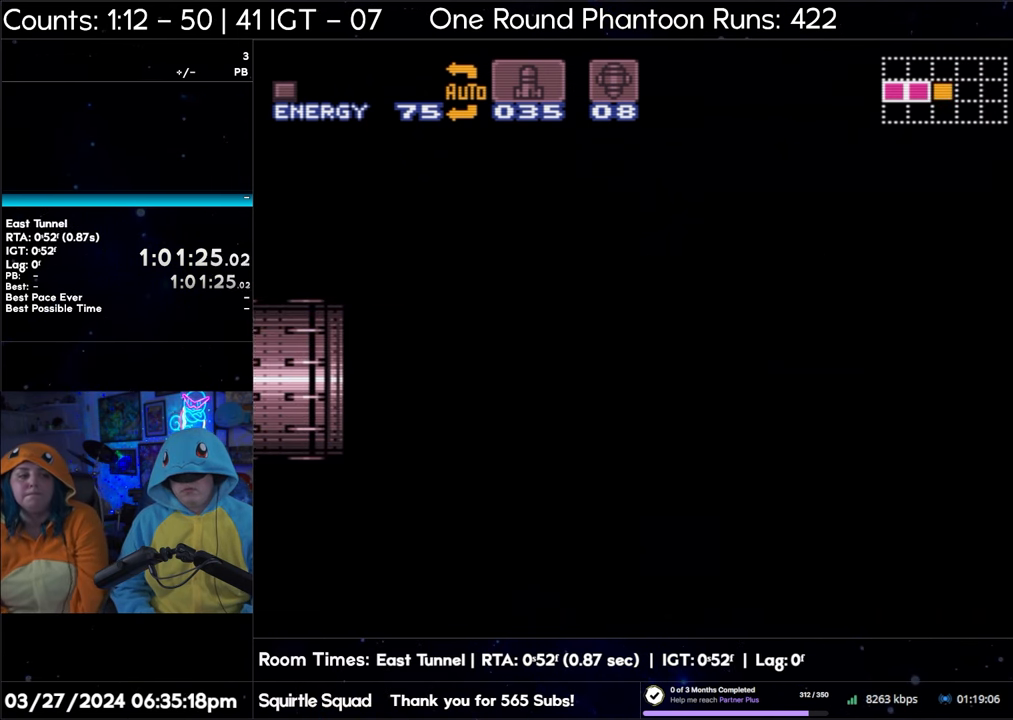
{"buttons": ["A", "DPAD_RIGHT"], "events": []}
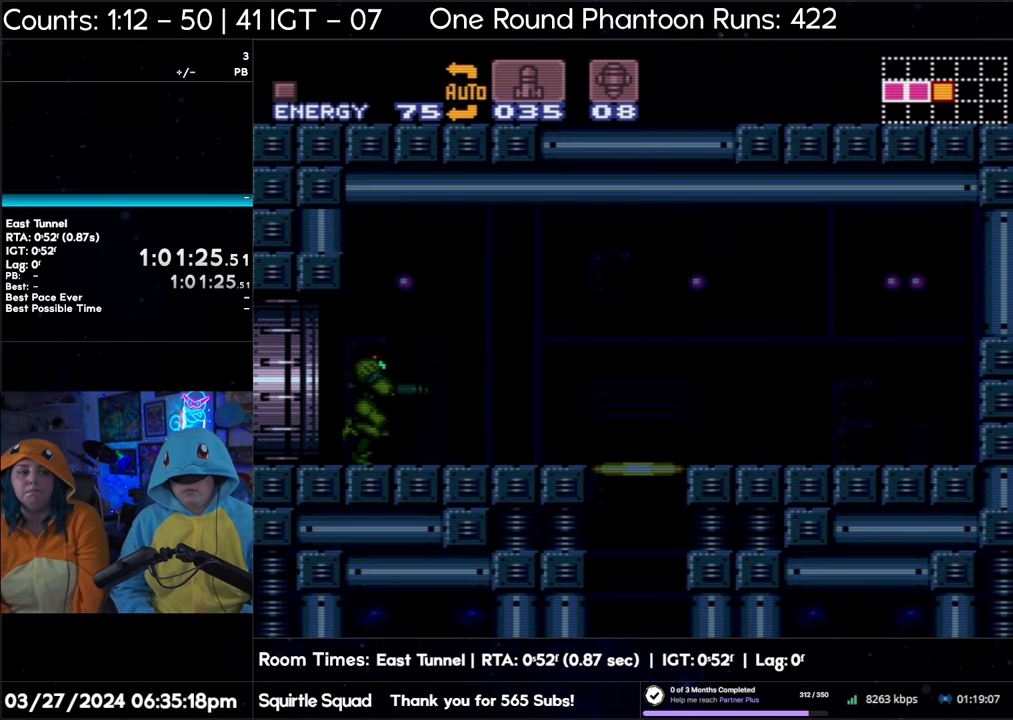
{"buttons": ["A", "DPAD_RIGHT"], "events": []}
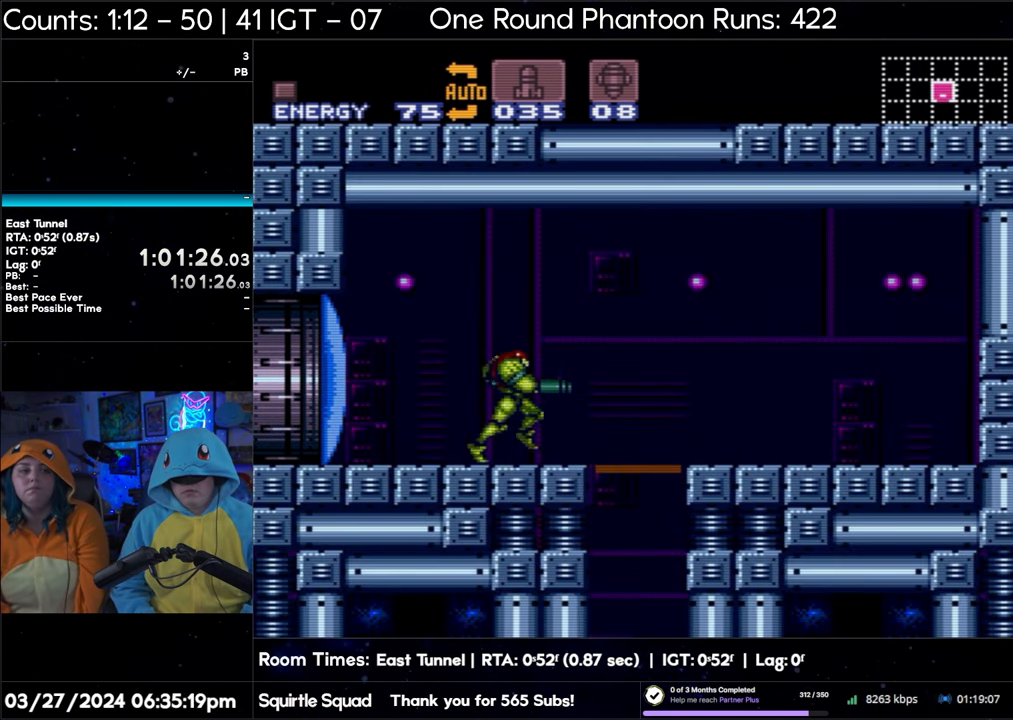
{"buttons": ["A", "DPAD_RIGHT"], "events": []}
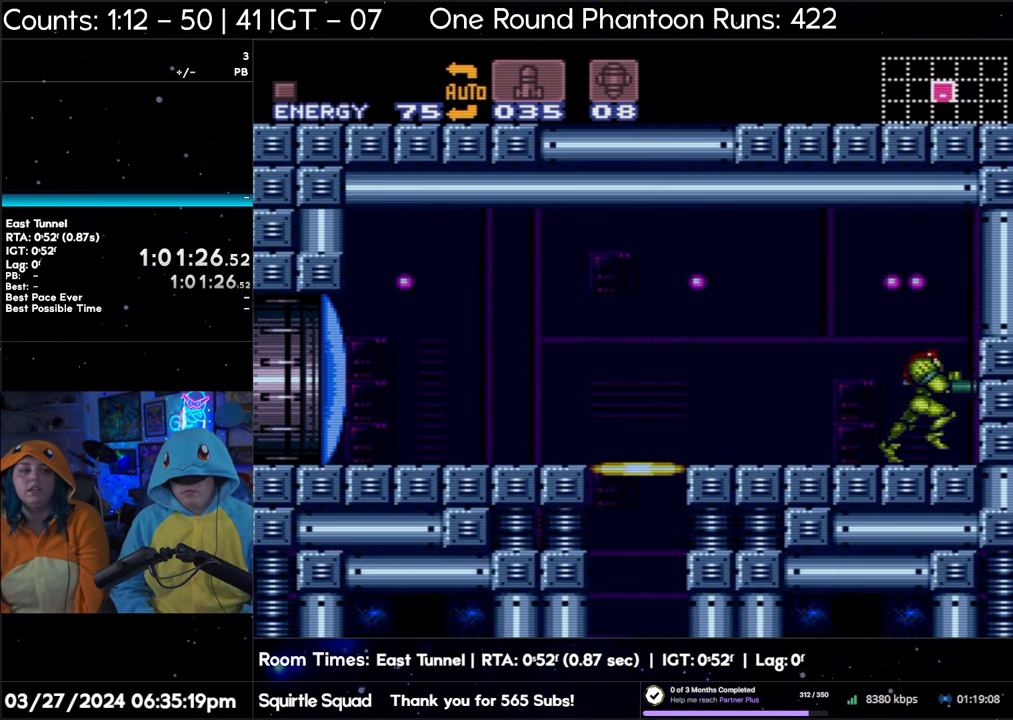
{"buttons": ["A", "DPAD_RIGHT"], "events": []}
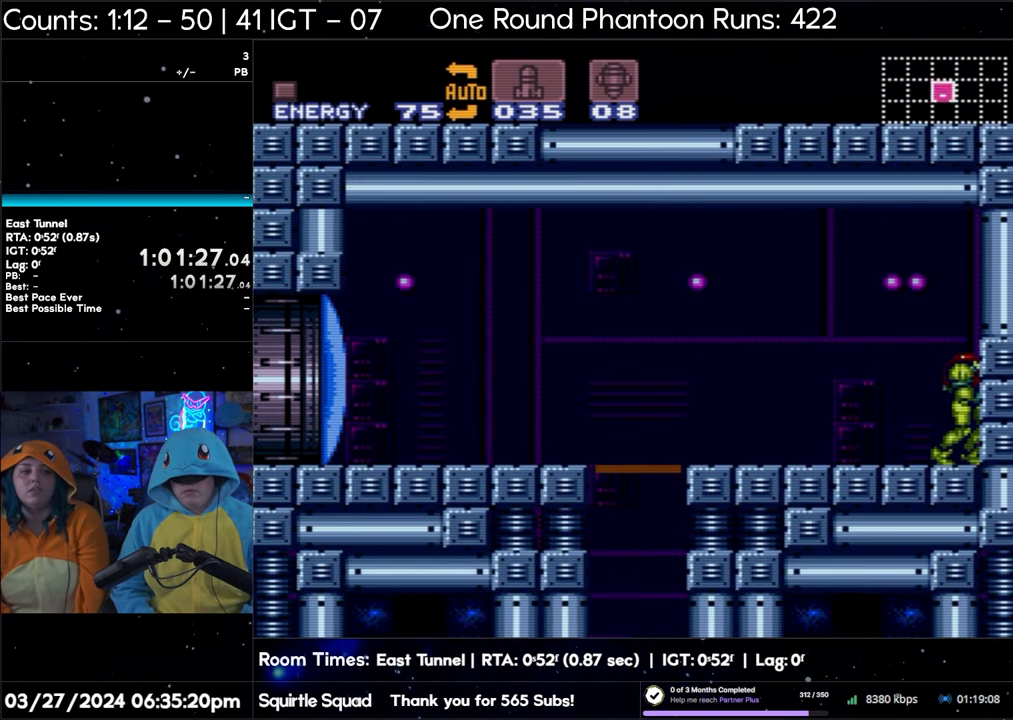
{"buttons": [], "events": [[50, "A", "up"], [150, "DPAD_RIGHT", "up"]]}